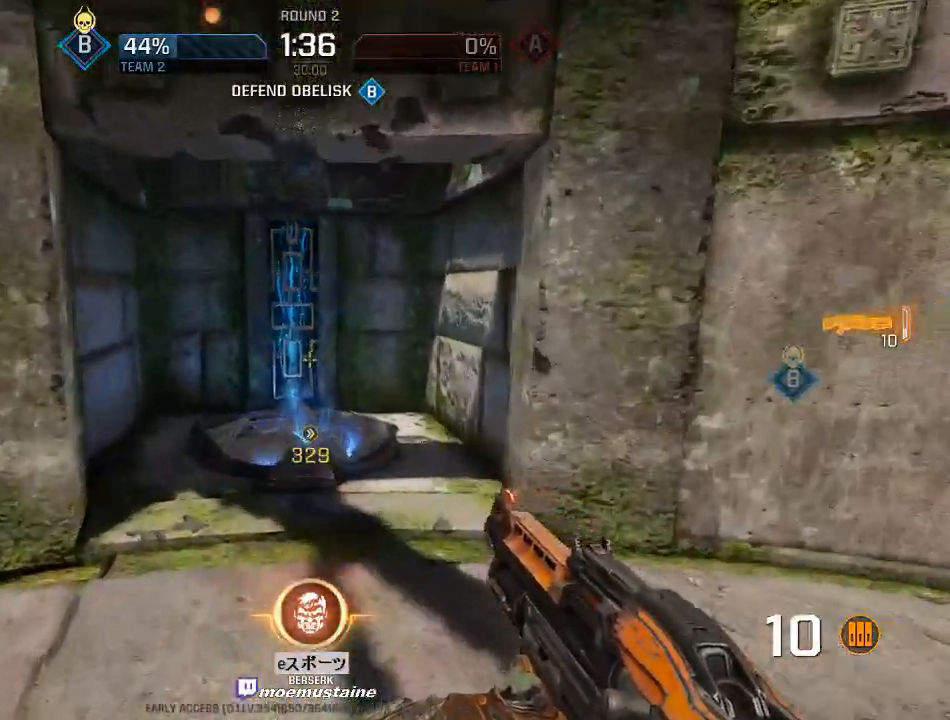
Gameplay with keyboard and mouse; each line is a JSON object with the keys and mouse buttons held at the frame after it. "events" lists presses ("down") and releases ("up") of "a", "caps_lock", "d", "e", "f", "q", "r", "s", "shift", "space", "tab", "w", "mouse_left", "mouse_wheel", "mouse_right" and "mouse_mb5" between this image and that frame as [ms after this image, input, new state], when the widget could be followed in between. "mouse_left", "mouse_wheel", "mouse_right", "mouse_mb5" = the "left", "wheel", "right", "mb5" buttons of the "mouse" list. No other keys are recorded. "wheel" means that the mouse wheel is clicked or scrolled. Mouse movement is not recorded. Not read: other_keys.
{"keys": ["w"], "mouse": [], "events": [[150, "mouse_right", "down"], [233, "mouse_right", "up"]]}
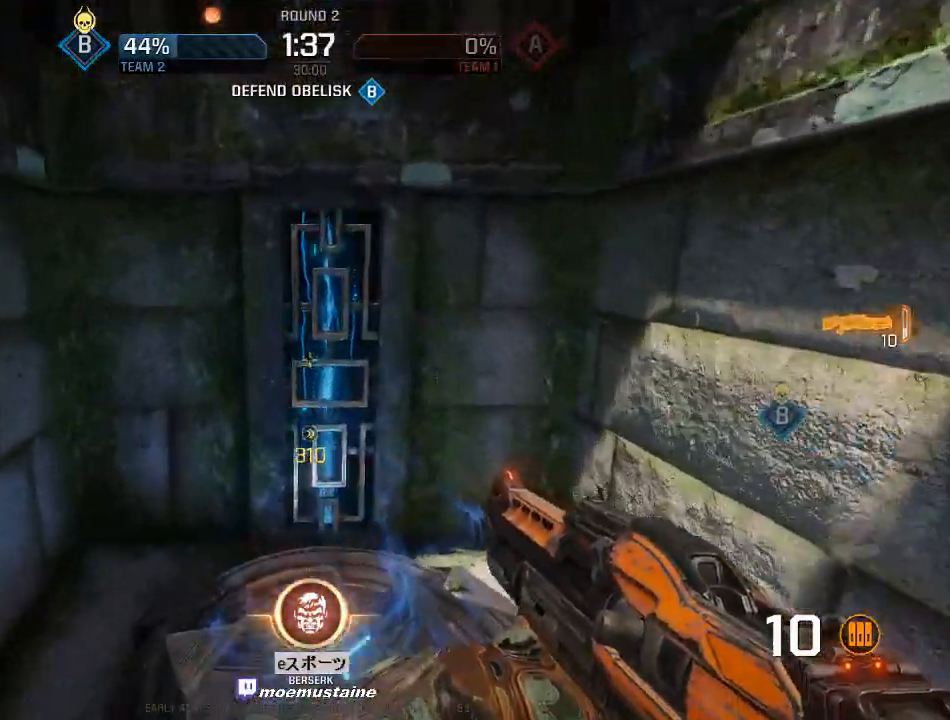
{"keys": [], "mouse": [], "events": [[350, "w", "up"]]}
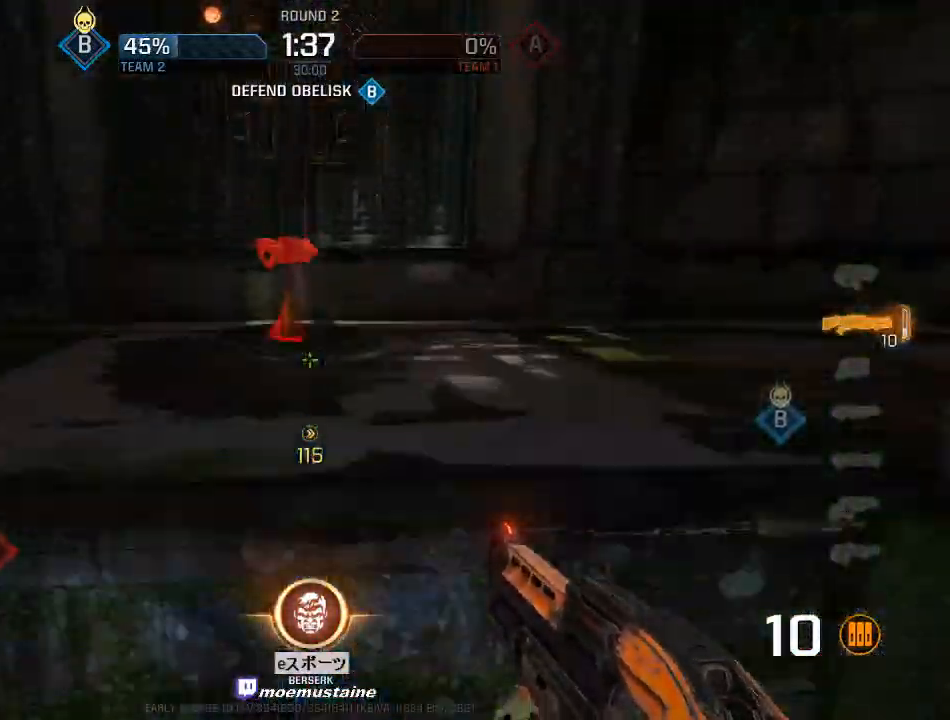
{"keys": ["s"], "mouse": [], "events": [[33, "mouse_right", "down"], [50, "w", "down"], [133, "mouse_right", "up"], [183, "d", "down"], [267, "w", "up"], [350, "s", "down"], [467, "d", "up"]]}
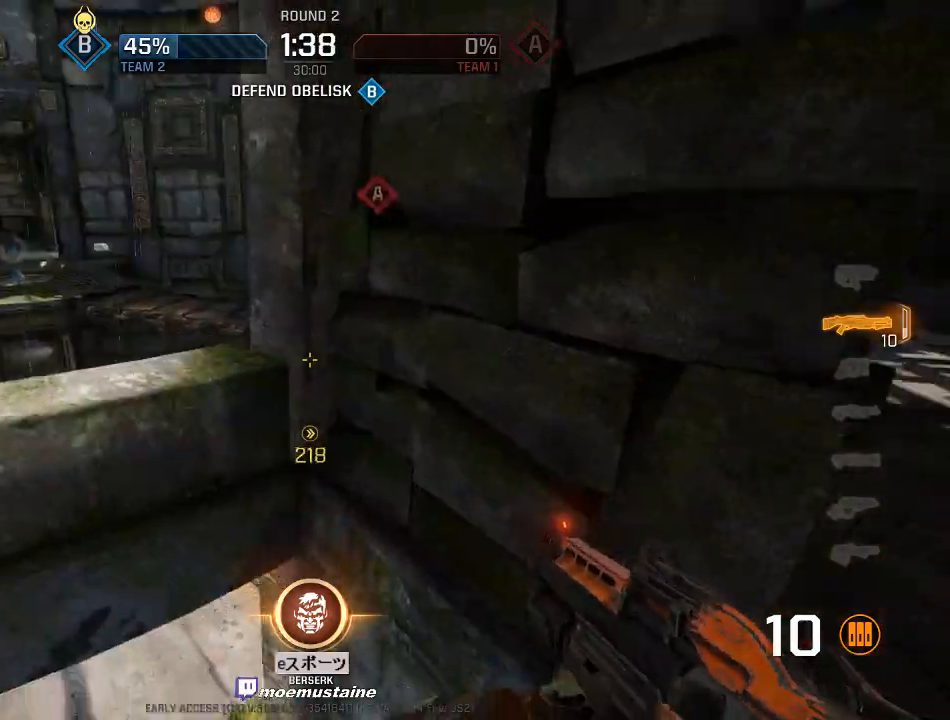
{"keys": ["d", "w"], "mouse": [], "events": [[400, "d", "down"], [433, "s", "up"], [483, "w", "down"]]}
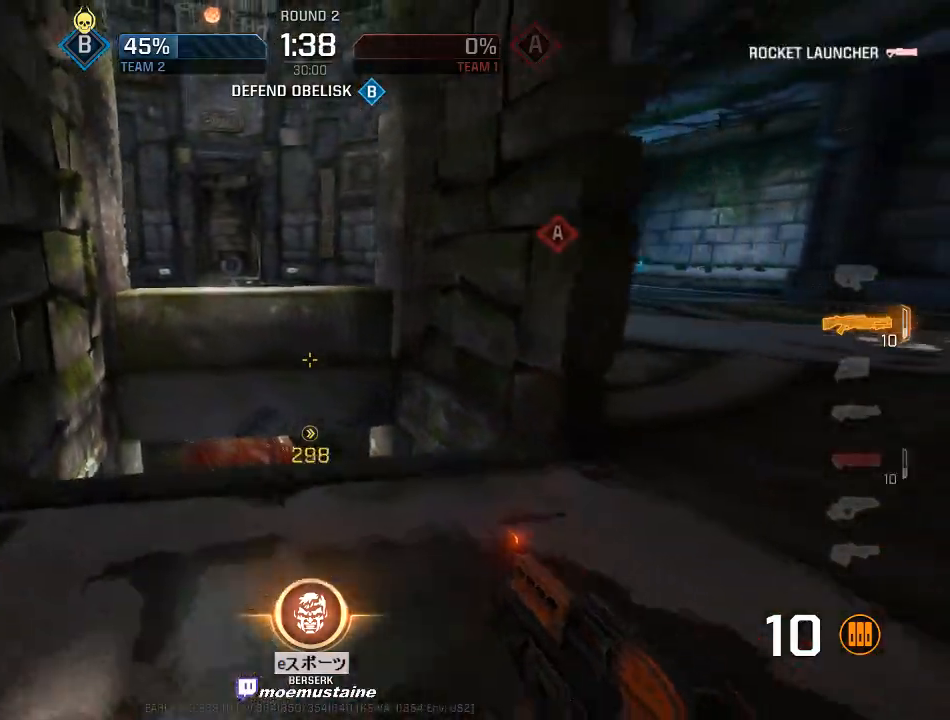
{"keys": ["a", "w"], "mouse": [], "events": [[33, "a", "down"], [33, "d", "up"], [300, "a", "up"], [383, "a", "down"]]}
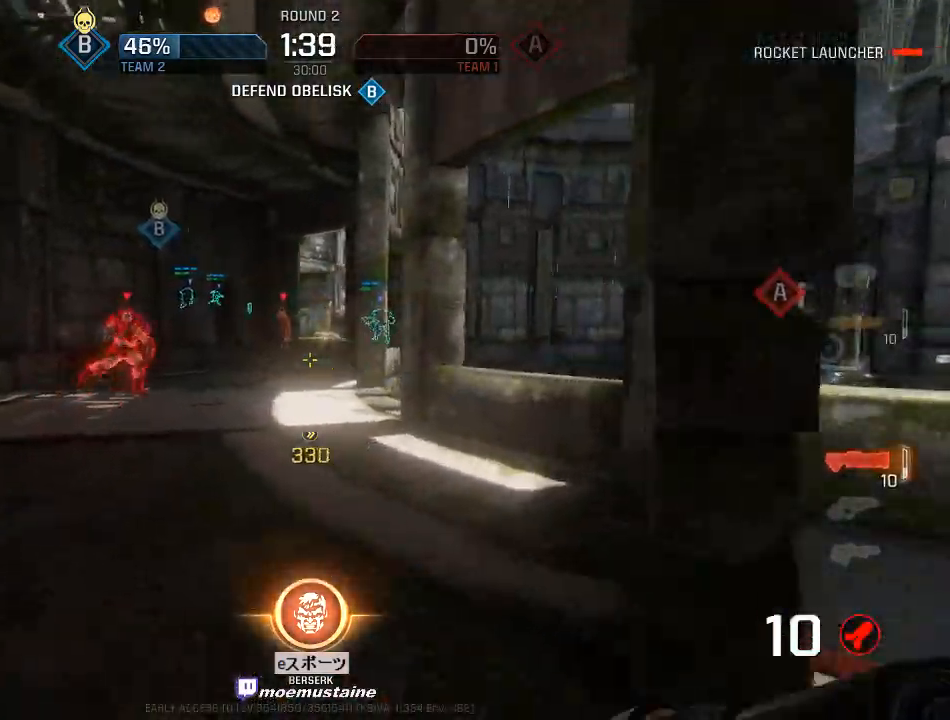
{"keys": ["a", "w"], "mouse": [], "events": [[17, "d", "down"], [50, "a", "up"], [50, "w", "up"], [83, "mouse_left", "down"], [117, "s", "down"], [217, "mouse_left", "up"], [267, "s", "up"], [350, "a", "down"], [383, "d", "up"], [450, "w", "down"]]}
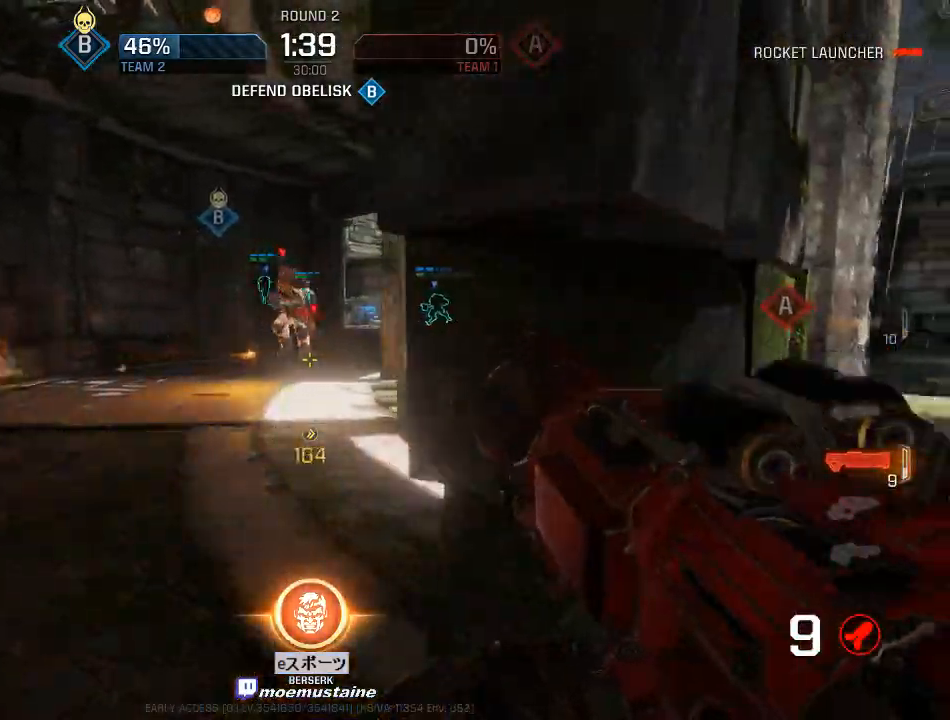
{"keys": ["a", "d", "s"], "mouse": ["left"], "events": [[33, "a", "up"], [100, "a", "down"], [200, "w", "up"], [283, "d", "down"], [317, "a", "up"], [367, "s", "down"], [383, "mouse_left", "down"], [467, "a", "down"]]}
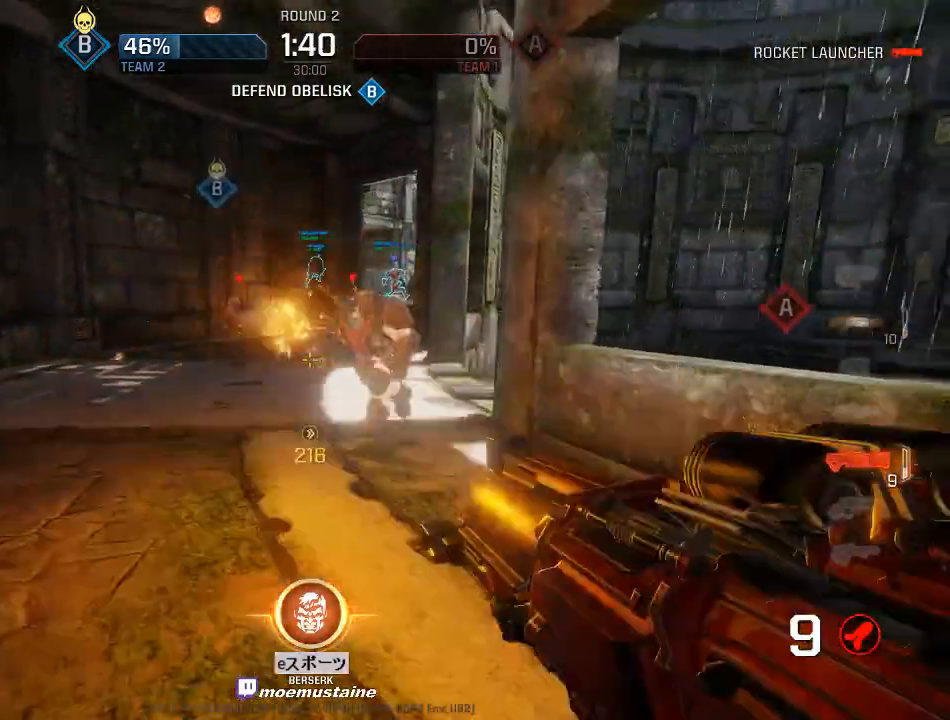
{"keys": ["a", "w"], "mouse": ["right"], "events": [[17, "mouse_left", "up"], [117, "a", "up"], [283, "s", "up"], [333, "mouse_right", "down"], [400, "w", "down"], [417, "a", "down"], [417, "mouse_right", "up"], [483, "d", "up"], [483, "mouse_right", "down"]]}
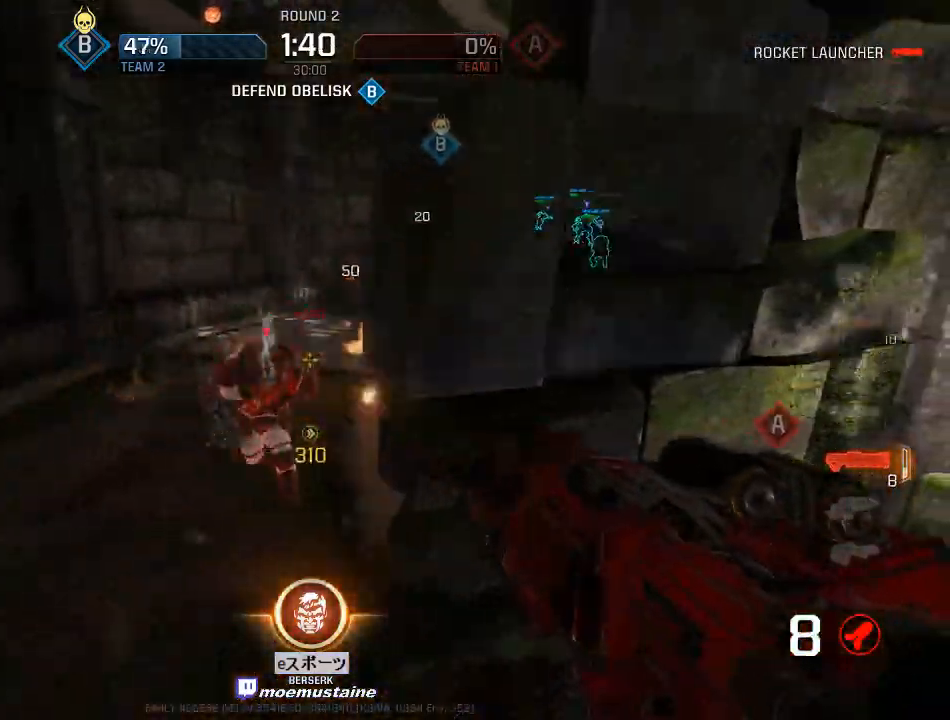
{"keys": ["a", "w"], "mouse": [], "events": [[83, "mouse_right", "up"], [200, "mouse_left", "down"], [383, "mouse_left", "up"]]}
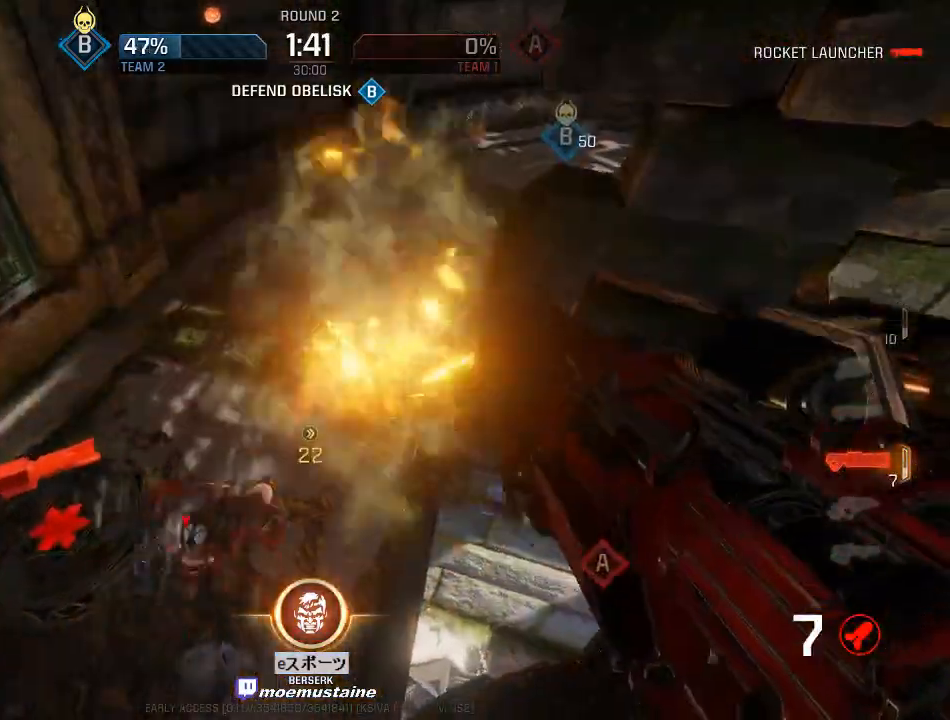
{"keys": ["d", "s"], "mouse": [], "events": [[183, "d", "down"], [217, "a", "up"], [283, "w", "up"], [367, "s", "down"]]}
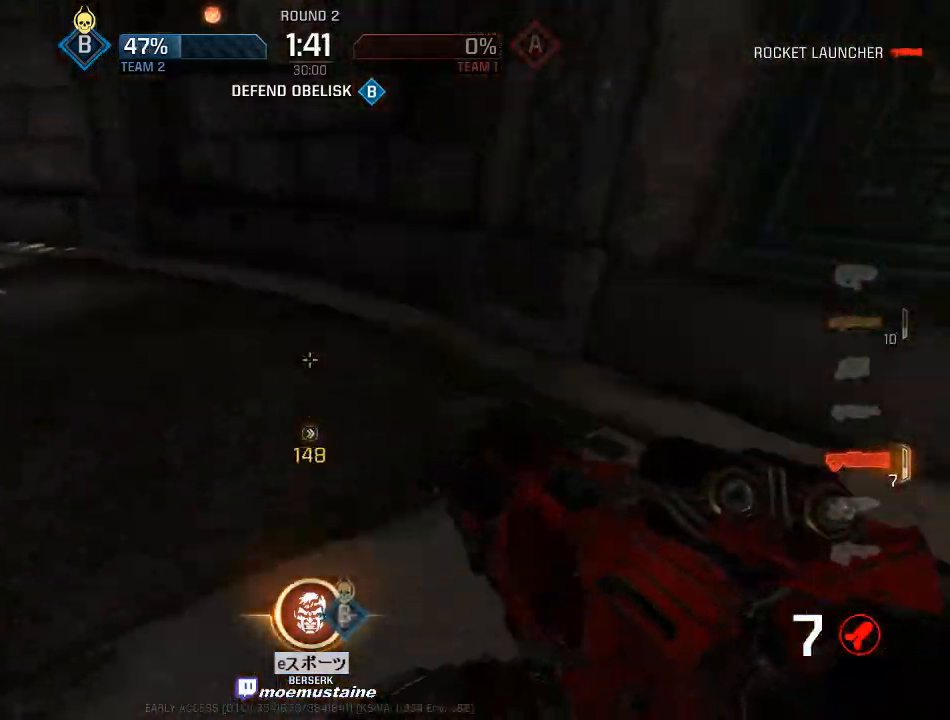
{"keys": ["a", "w"], "mouse": [], "events": [[150, "mouse_left", "down"], [283, "mouse_left", "up"], [283, "s", "up"], [400, "w", "down"], [450, "a", "down"], [467, "d", "up"]]}
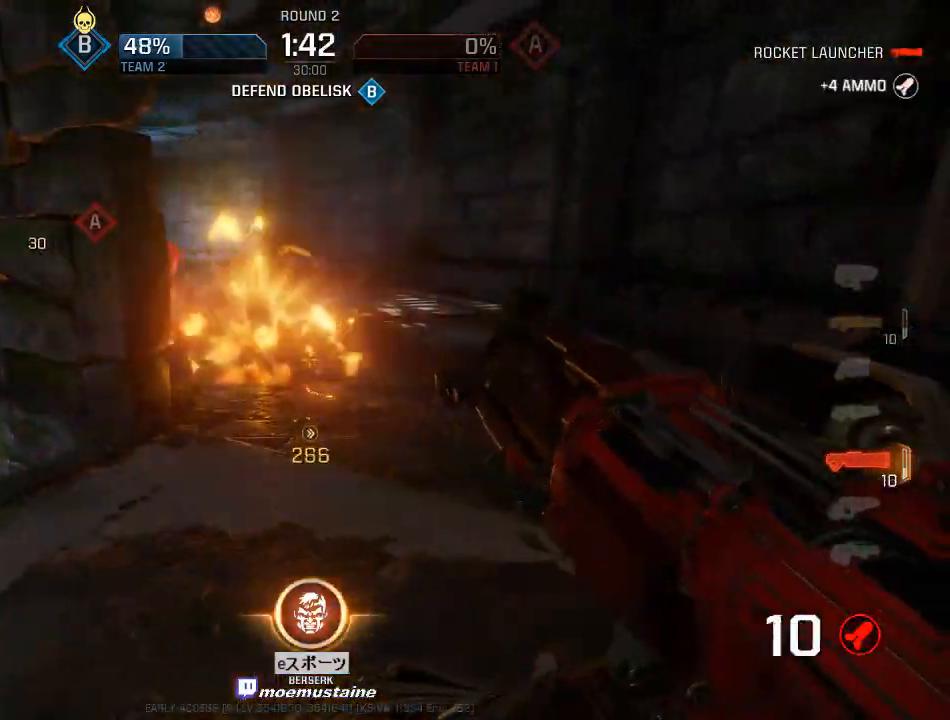
{"keys": ["a", "s"], "mouse": ["left"], "events": [[83, "d", "down"], [100, "a", "up"], [167, "w", "up"], [233, "w", "down"], [333, "a", "down"], [367, "d", "up"], [400, "w", "up"], [417, "mouse_left", "down"], [450, "s", "down"]]}
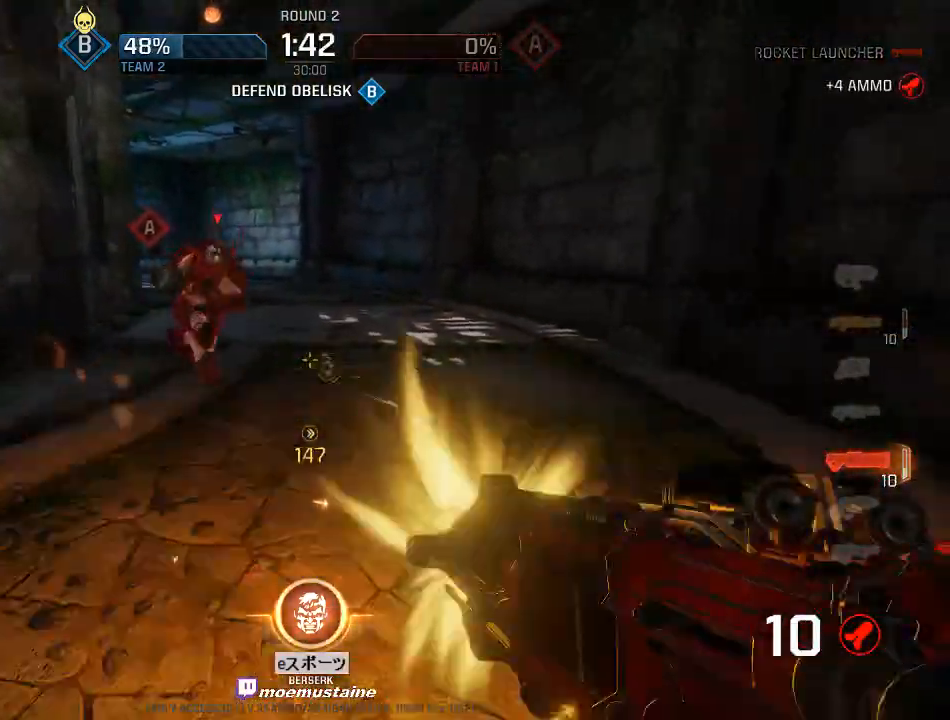
{"keys": ["d", "s"], "mouse": [], "events": [[50, "mouse_left", "up"], [150, "s", "up"], [283, "w", "down"], [367, "a", "up"], [383, "d", "down"], [433, "w", "up"], [483, "s", "down"]]}
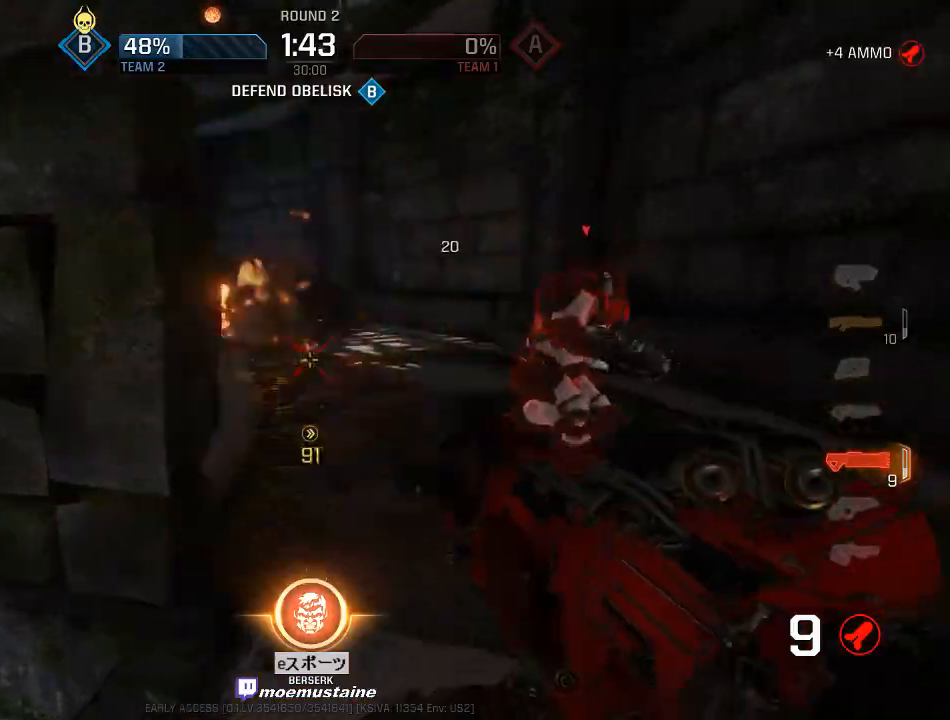
{"keys": ["a"], "mouse": [], "events": [[267, "a", "down"], [267, "mouse_left", "down"], [283, "d", "up"], [417, "mouse_left", "up"], [450, "s", "up"]]}
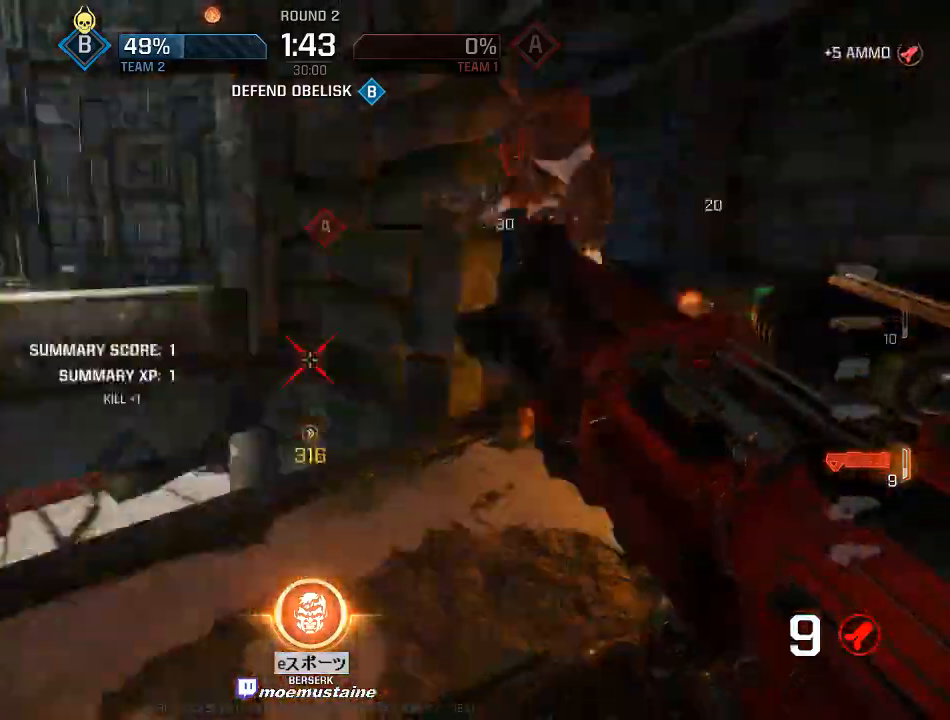
{"keys": ["d", "w"], "mouse": [], "events": [[67, "w", "down"], [183, "a", "up"], [433, "d", "down"]]}
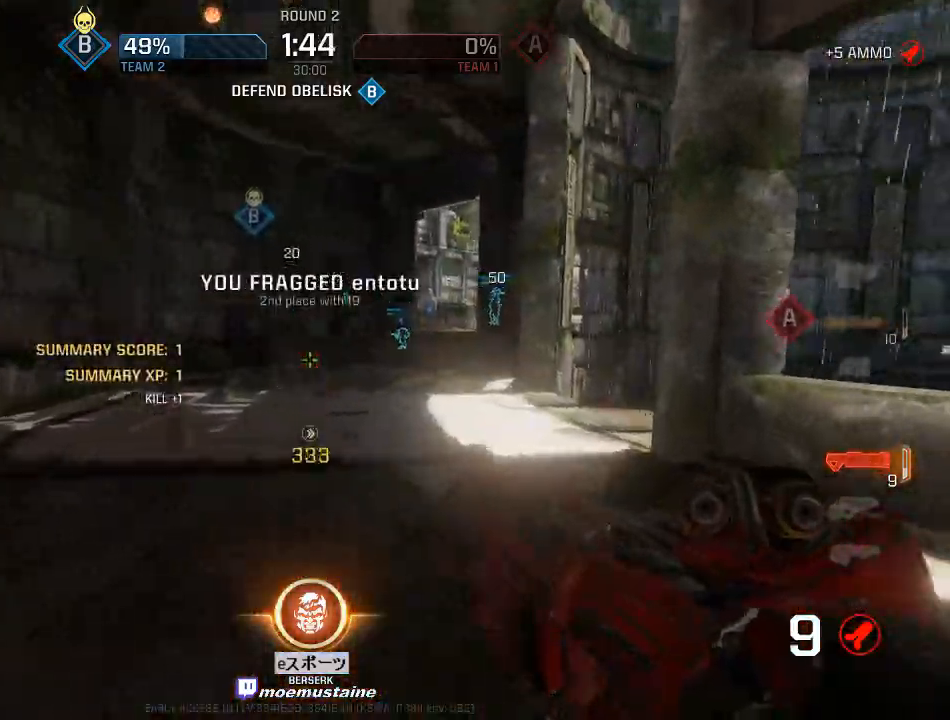
{"keys": ["d", "w"], "mouse": []}
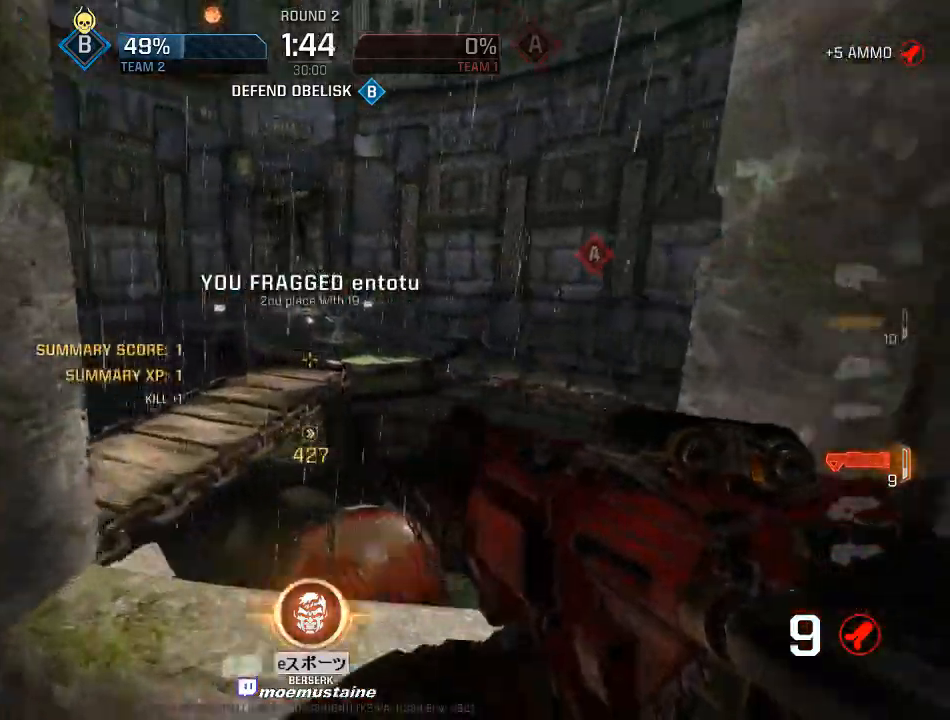
{"keys": ["a", "w"], "mouse": [], "events": [[67, "mouse_right", "down"], [250, "mouse_right", "up"], [300, "a", "down"], [350, "d", "up"]]}
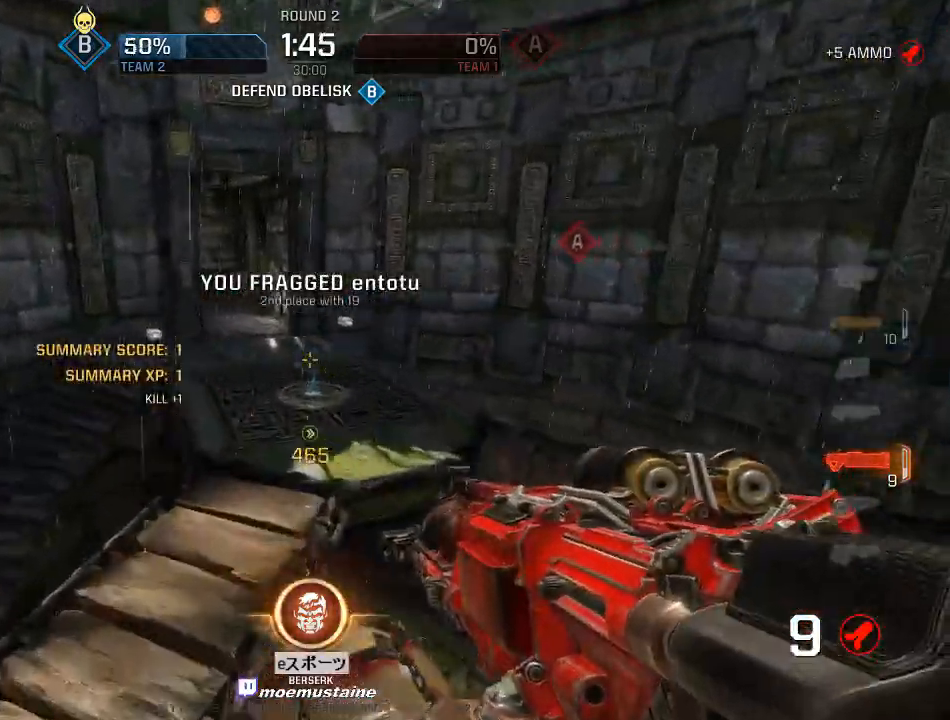
{"keys": ["d", "w"], "mouse": ["right"], "events": [[133, "d", "down"], [167, "a", "up"], [450, "mouse_right", "down"]]}
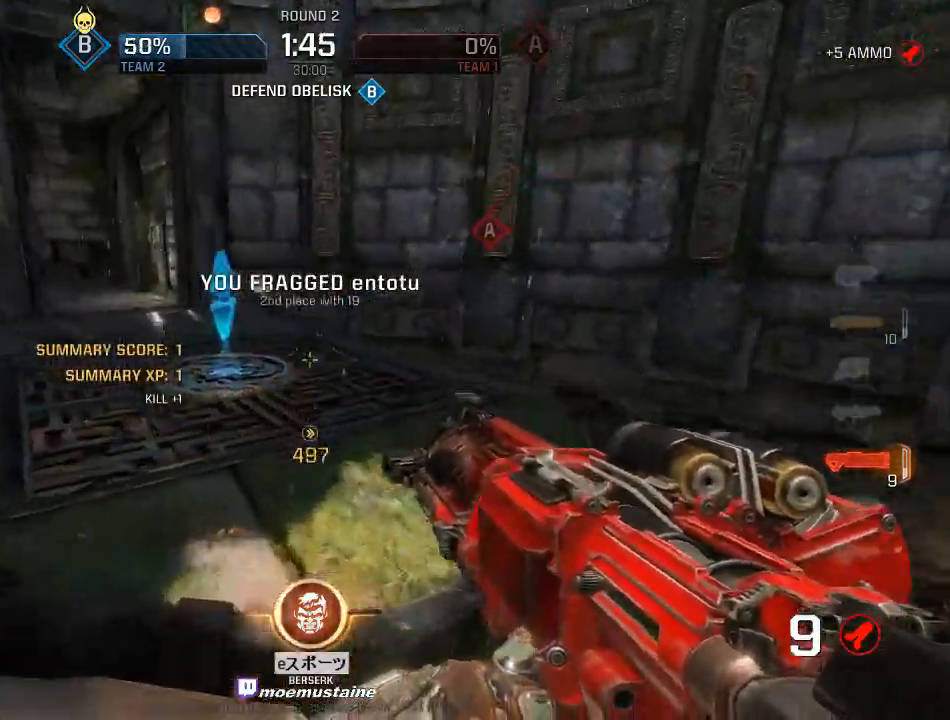
{"keys": ["a", "w"], "mouse": [], "events": [[17, "a", "down"], [67, "d", "up"], [117, "mouse_right", "up"]]}
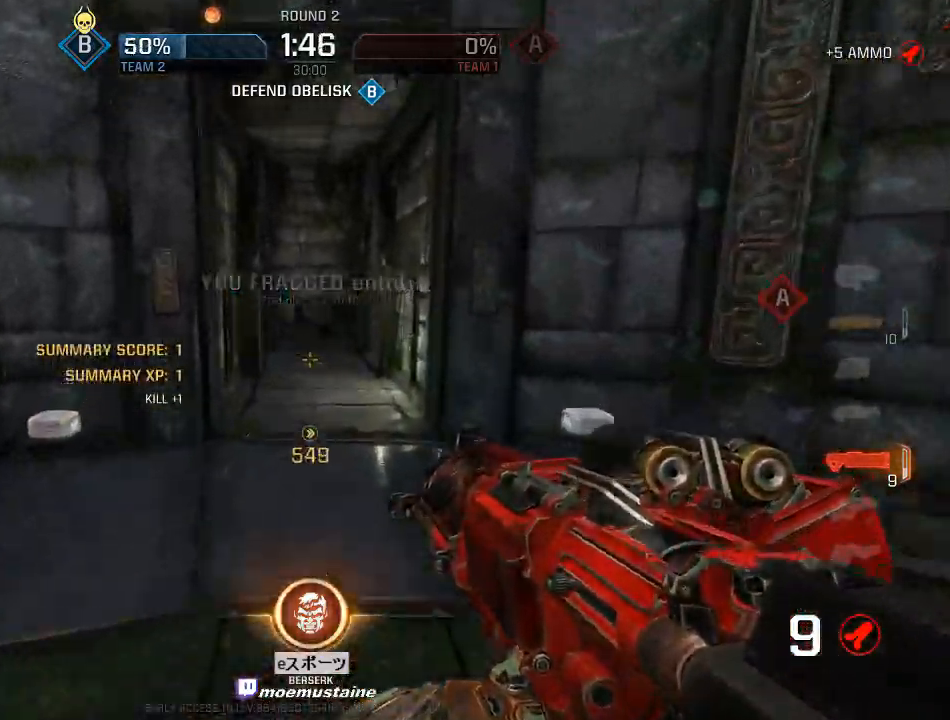
{"keys": ["a", "w"], "mouse": [], "events": [[200, "mouse_right", "down"], [333, "mouse_right", "up"]]}
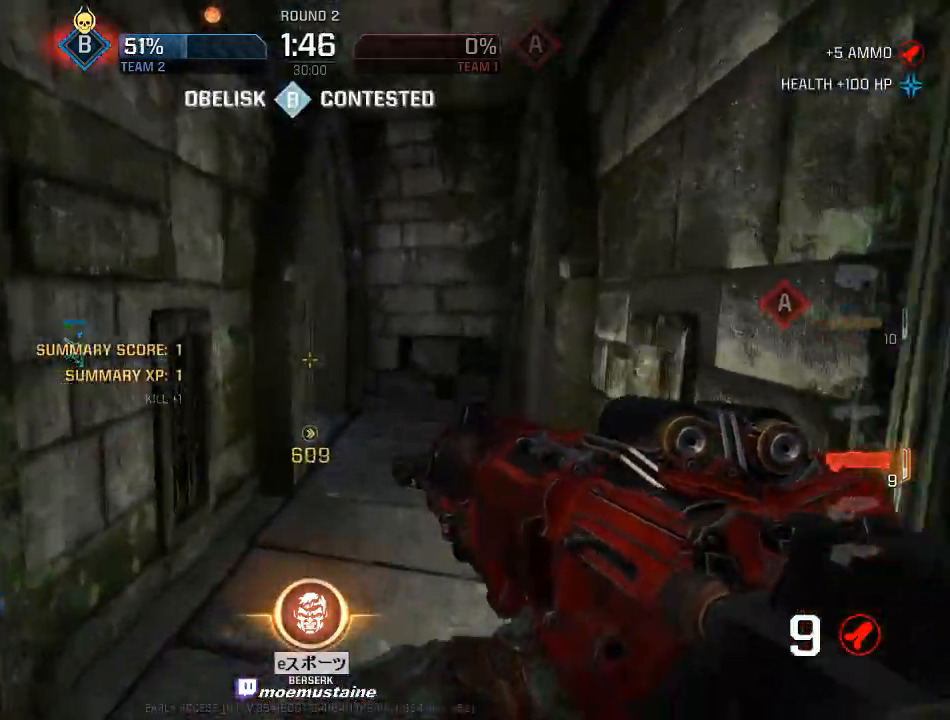
{"keys": ["a", "w"], "mouse": [], "events": [[417, "a", "up"], [500, "a", "down"]]}
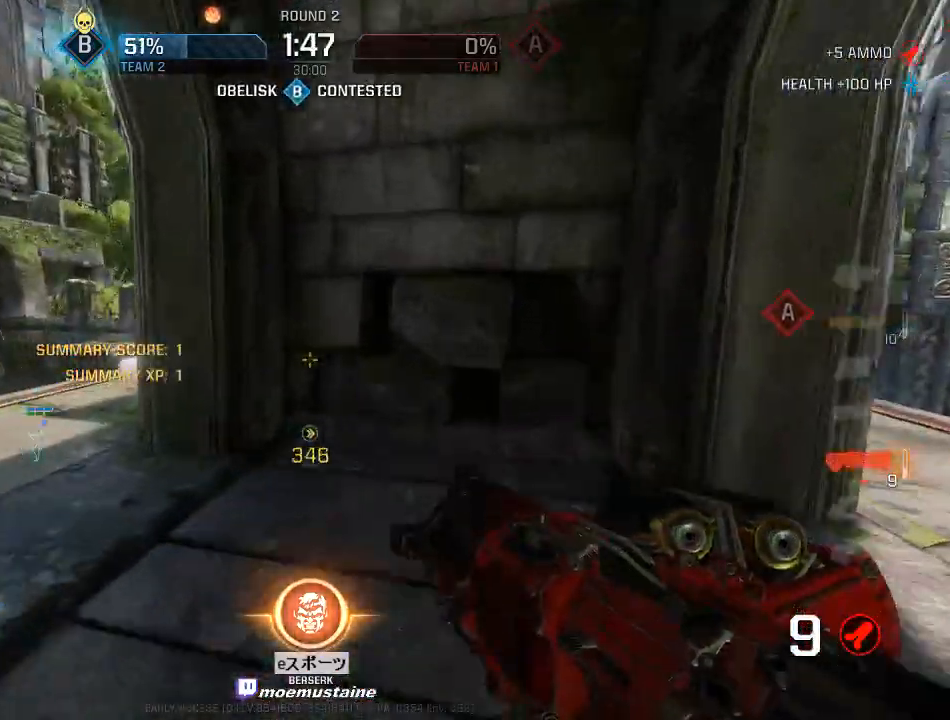
{"keys": ["a", "w"], "mouse": [], "events": [[200, "mouse_right", "down"], [283, "mouse_right", "up"]]}
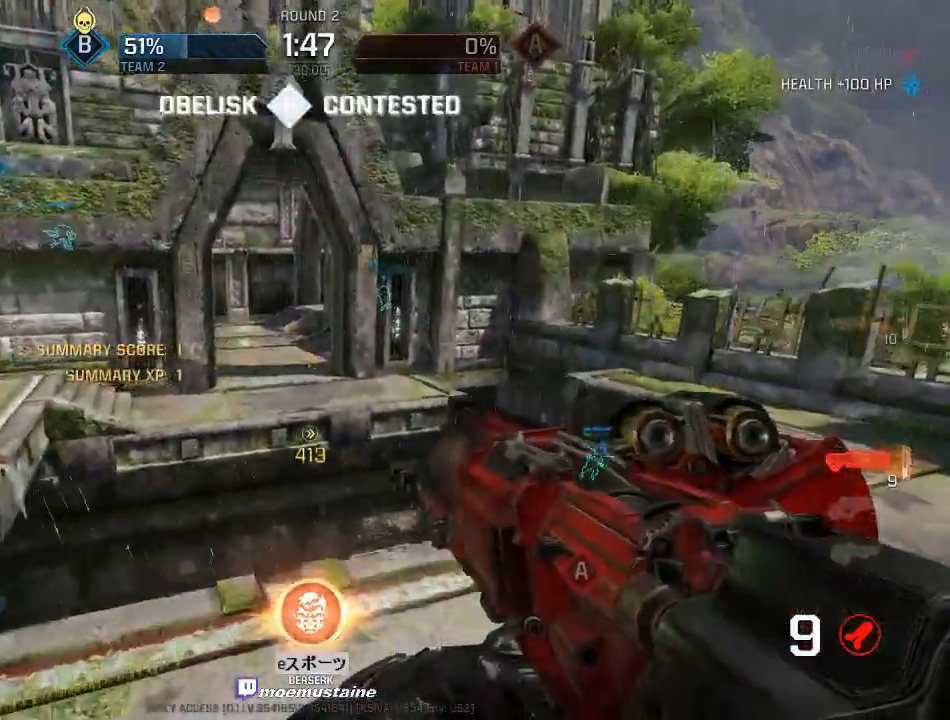
{"keys": ["a", "w"], "mouse": [], "events": [[150, "d", "down"], [150, "mouse_right", "down"], [200, "a", "up"], [333, "a", "down"], [333, "mouse_right", "up"], [383, "d", "up"]]}
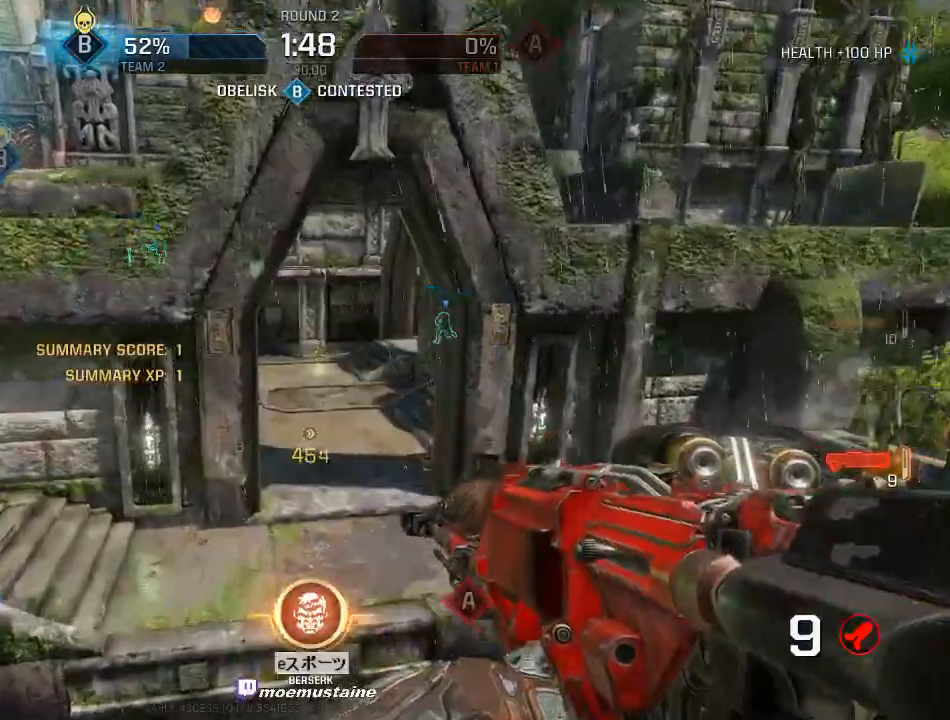
{"keys": ["a", "w"], "mouse": [], "events": []}
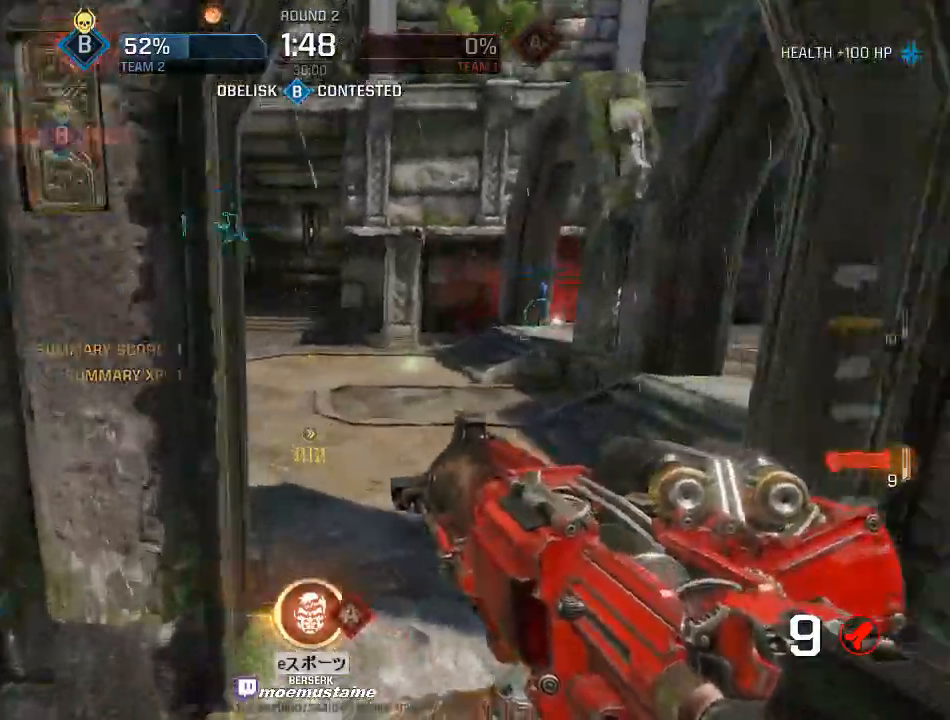
{"keys": ["a", "d"], "mouse": ["left"], "events": [[150, "mouse_right", "down"], [233, "mouse_right", "up"], [267, "w", "up"], [500, "d", "down"], [500, "mouse_left", "down"]]}
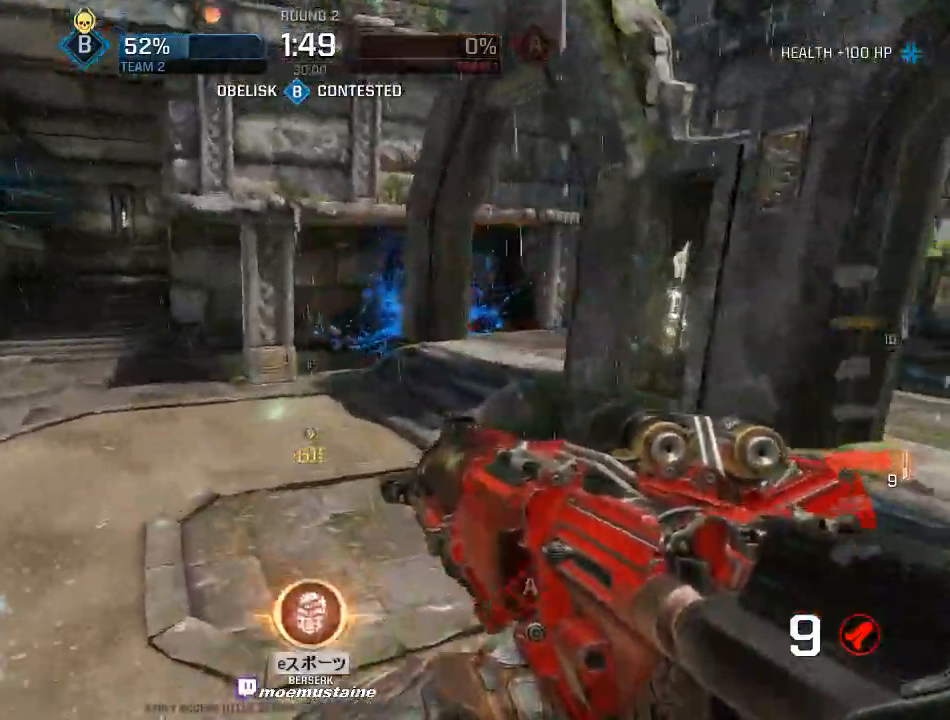
{"keys": ["w"], "mouse": [], "events": [[50, "a", "up"], [100, "mouse_left", "up"], [283, "w", "down"], [367, "d", "up"]]}
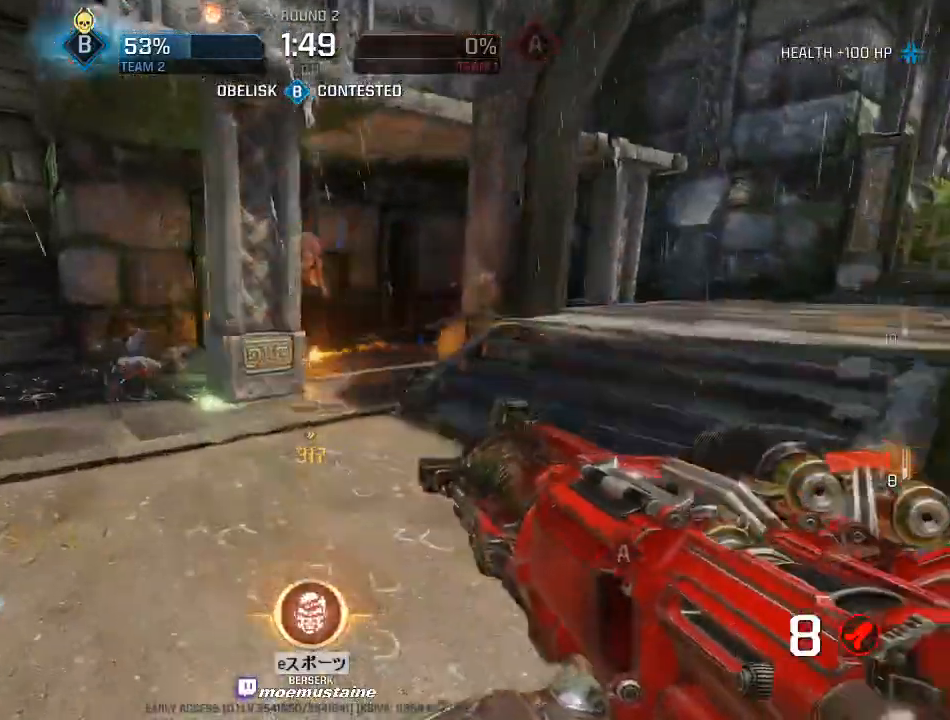
{"keys": ["a"], "mouse": [], "events": [[33, "d", "down"], [100, "a", "down"], [100, "d", "up"], [200, "w", "up"]]}
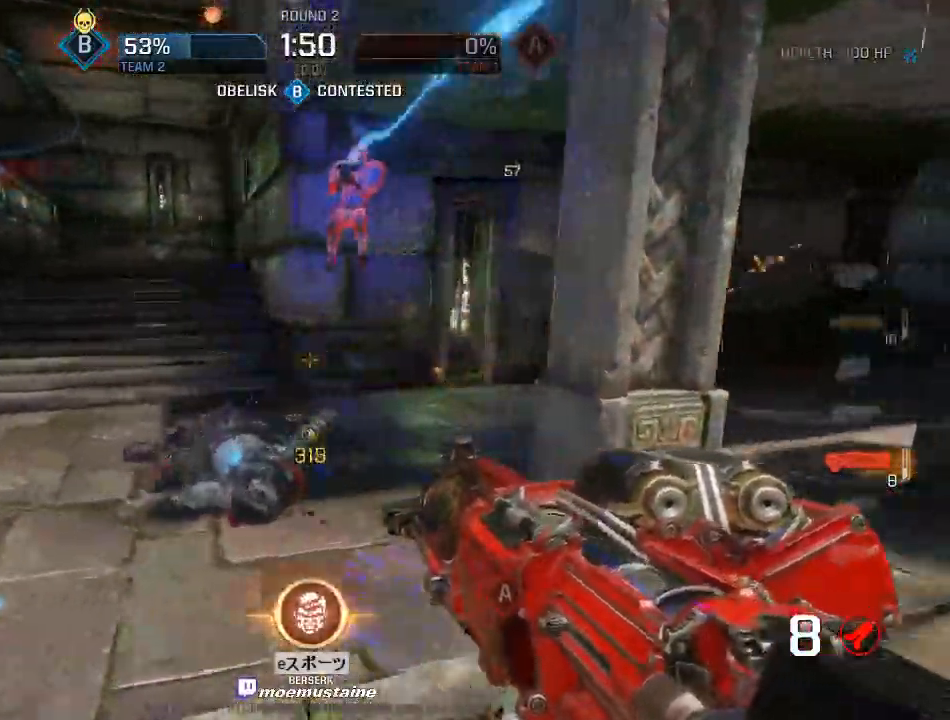
{"keys": ["w"], "mouse": [], "events": [[117, "d", "down"], [133, "s", "down"], [150, "mouse_left", "down"], [183, "a", "up"], [283, "mouse_left", "up"], [300, "s", "up"], [383, "w", "down"], [450, "d", "up"]]}
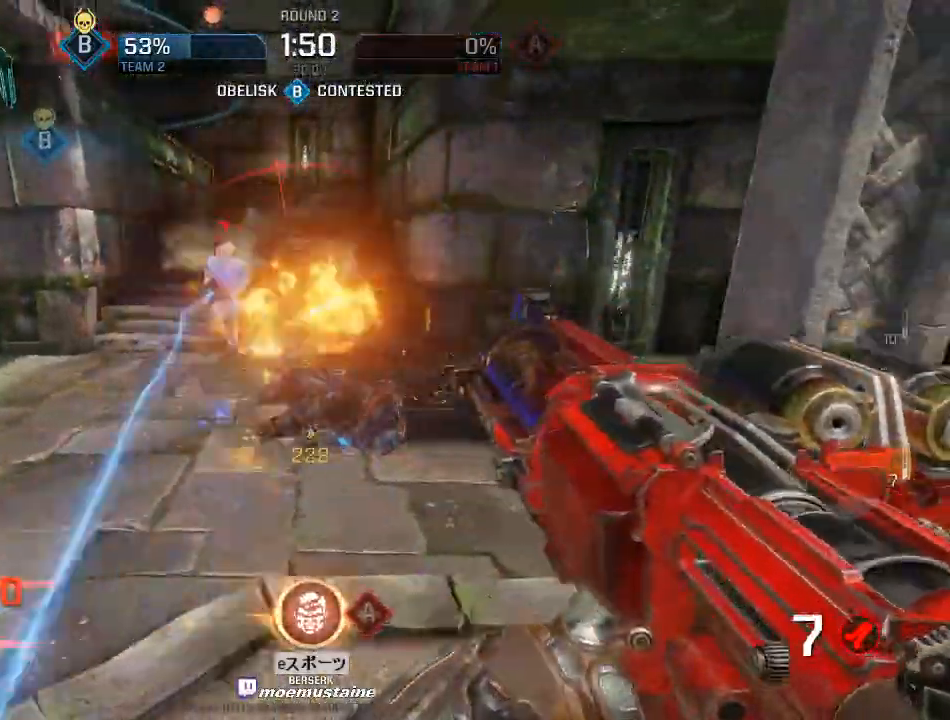
{"keys": ["d", "w"], "mouse": ["left"], "events": [[100, "a", "down"], [317, "a", "up"], [383, "a", "down"], [450, "d", "down"], [467, "a", "up"], [483, "mouse_left", "down"]]}